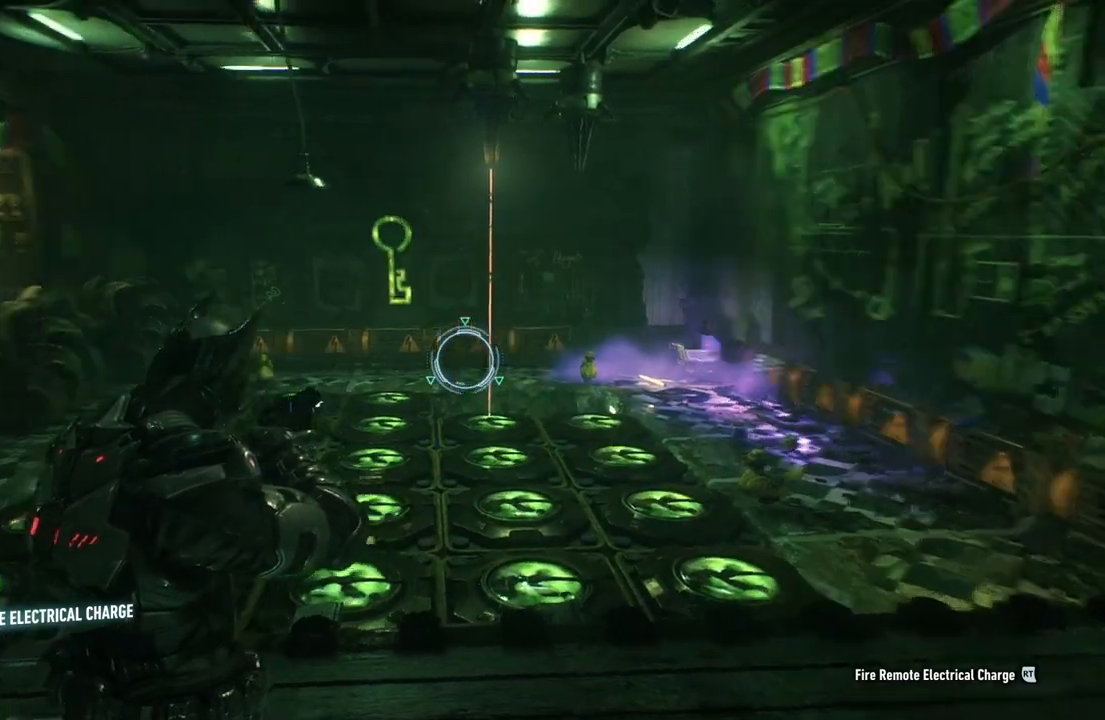
Gameplay with a controller (Xbox layout); each line is a JSON object with the inputs held at the frame after it. "events" lists button and stick changes between this image and that frame as [ms after this image, input, new state], when the widget could be followed in between. Not read: SHARE.
{"buttons": ["L2"], "left_stick": "center", "right_stick": "center", "events": [[33, "right_stick", "center"], [300, "right_stick", "up-right"], [467, "right_stick", "center"]]}
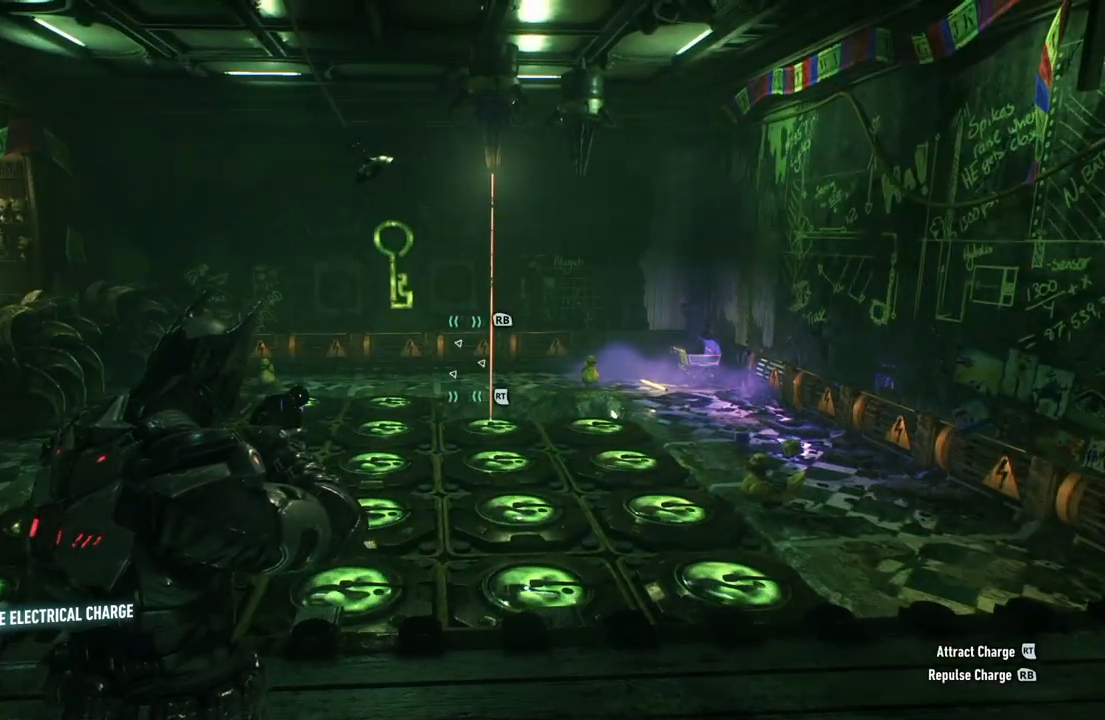
{"buttons": ["L2"], "left_stick": "center", "right_stick": "center", "events": []}
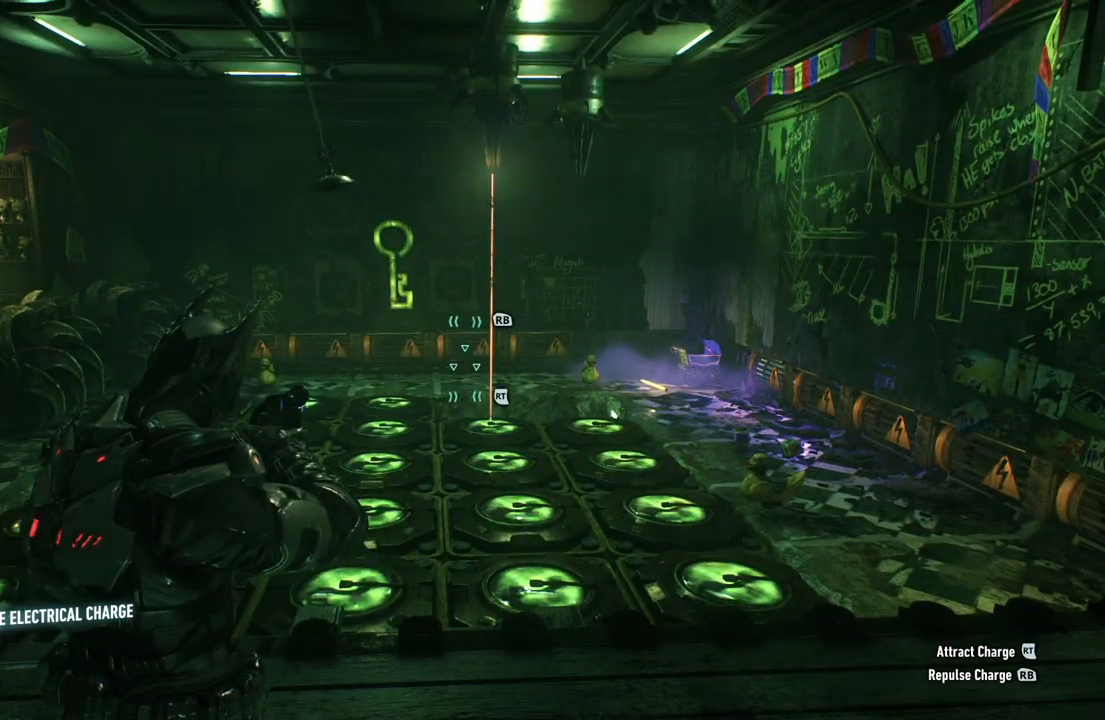
{"buttons": ["L2"], "left_stick": "center", "right_stick": "center", "events": [[267, "R2", "down"], [417, "R2", "up"]]}
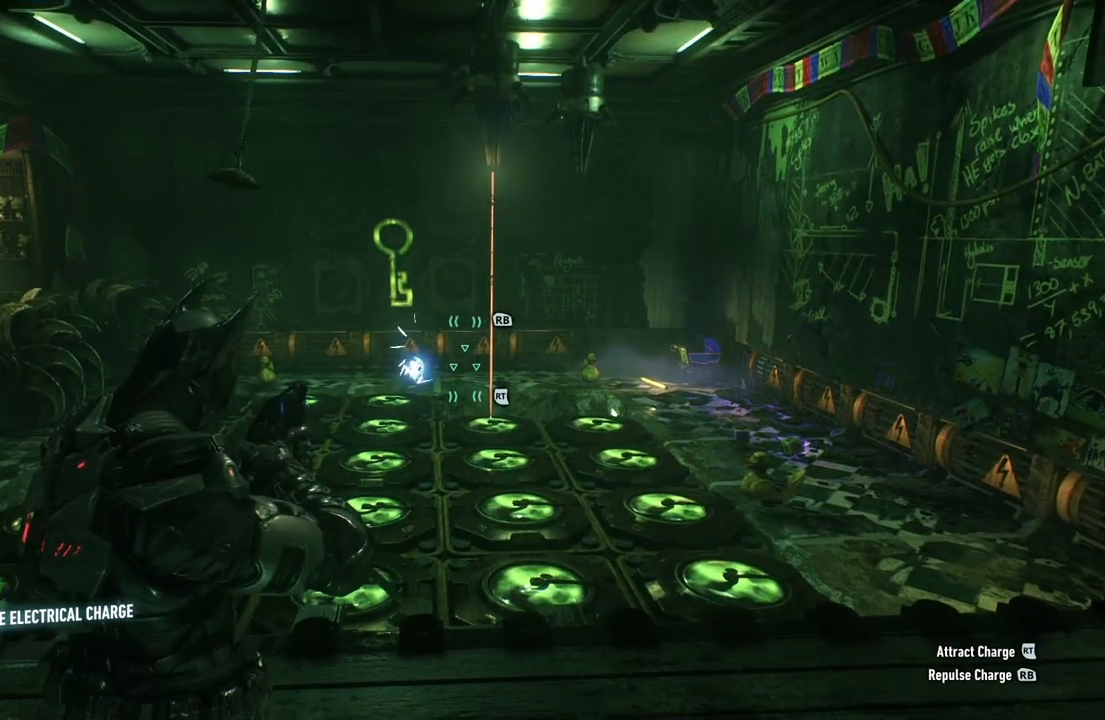
{"buttons": ["L2"], "left_stick": "center", "right_stick": "center", "events": []}
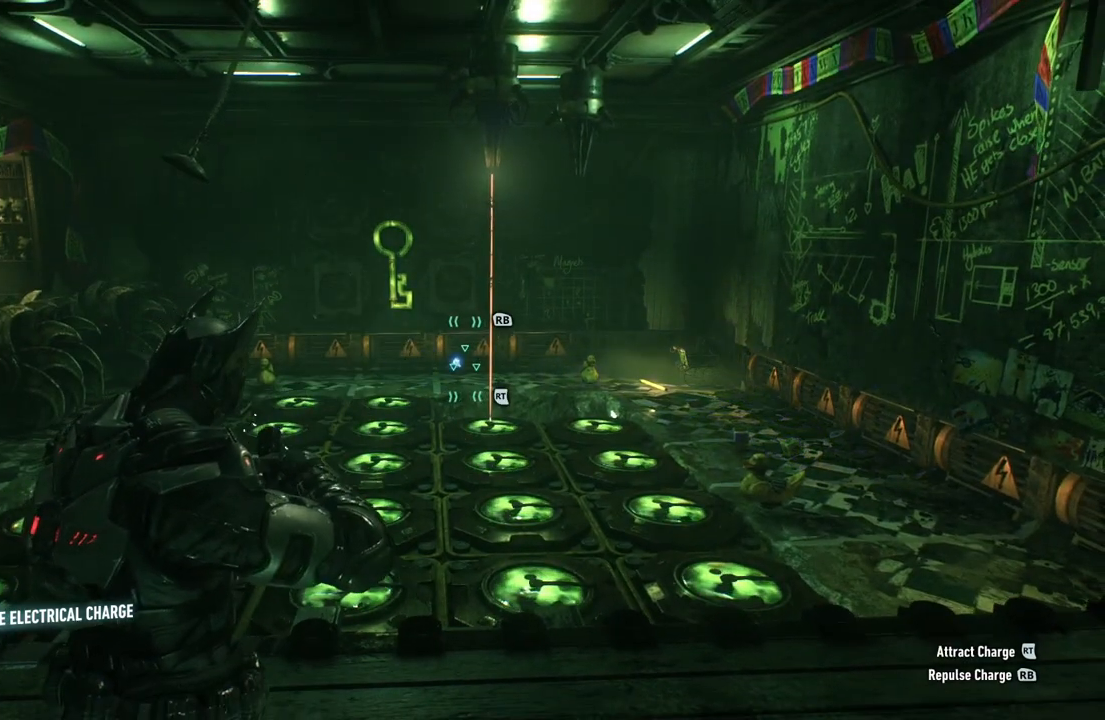
{"buttons": ["L2"], "left_stick": "center", "right_stick": "center", "events": []}
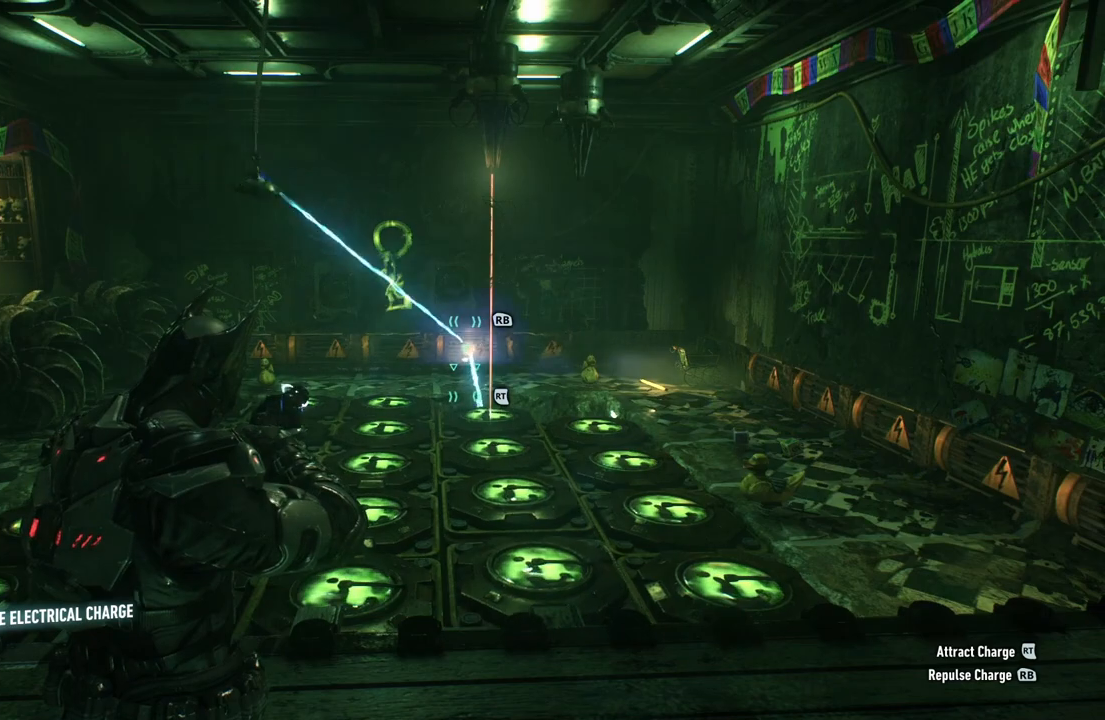
{"buttons": ["L2"], "left_stick": "center", "right_stick": "center", "events": []}
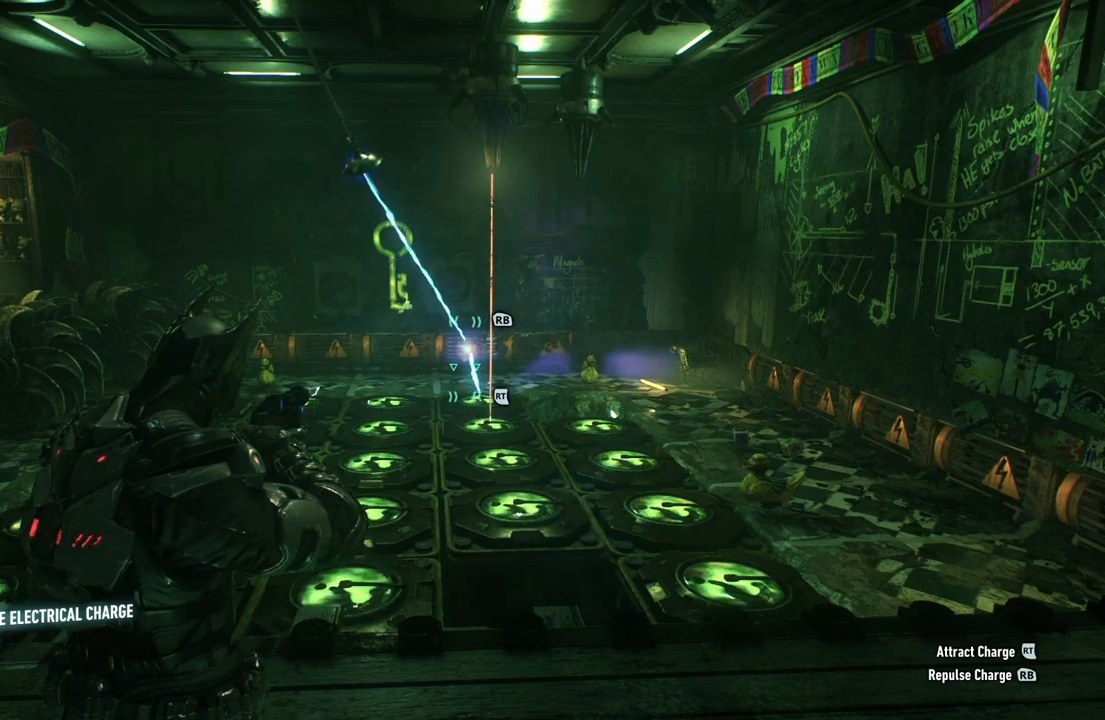
{"buttons": ["L2"], "left_stick": "center", "right_stick": "center", "events": [[200, "right_stick", "right"], [367, "right_stick", "center"]]}
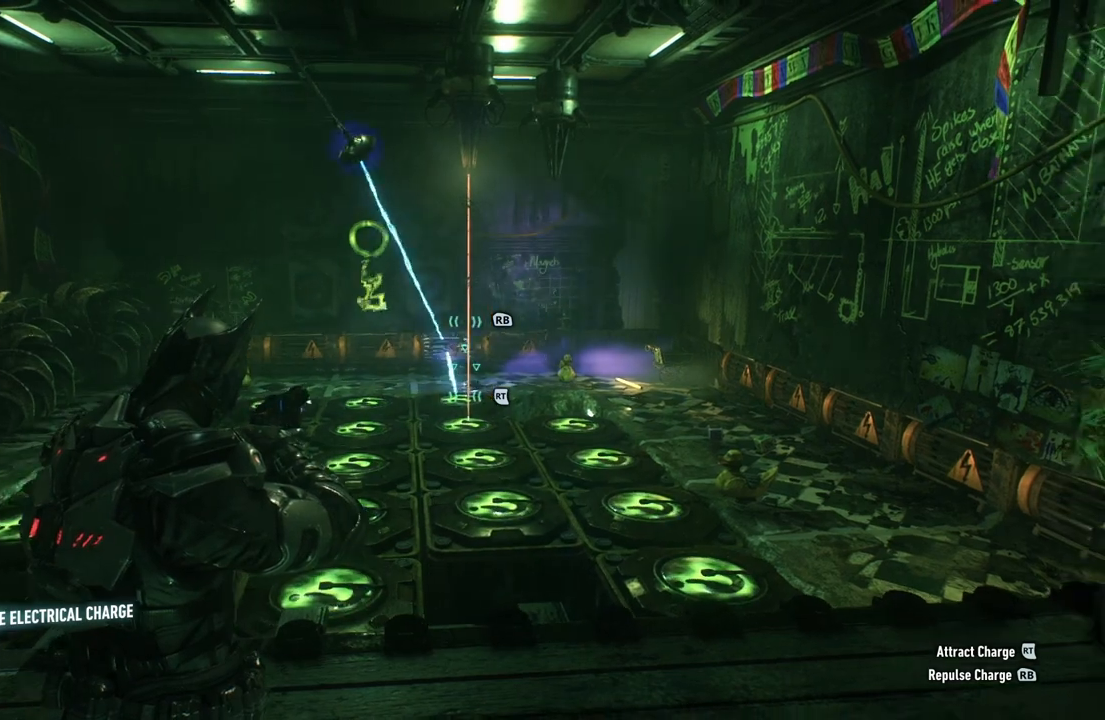
{"buttons": ["L2"], "left_stick": "center", "right_stick": "center", "events": [[50, "right_stick", "down-right"], [383, "right_stick", "center"]]}
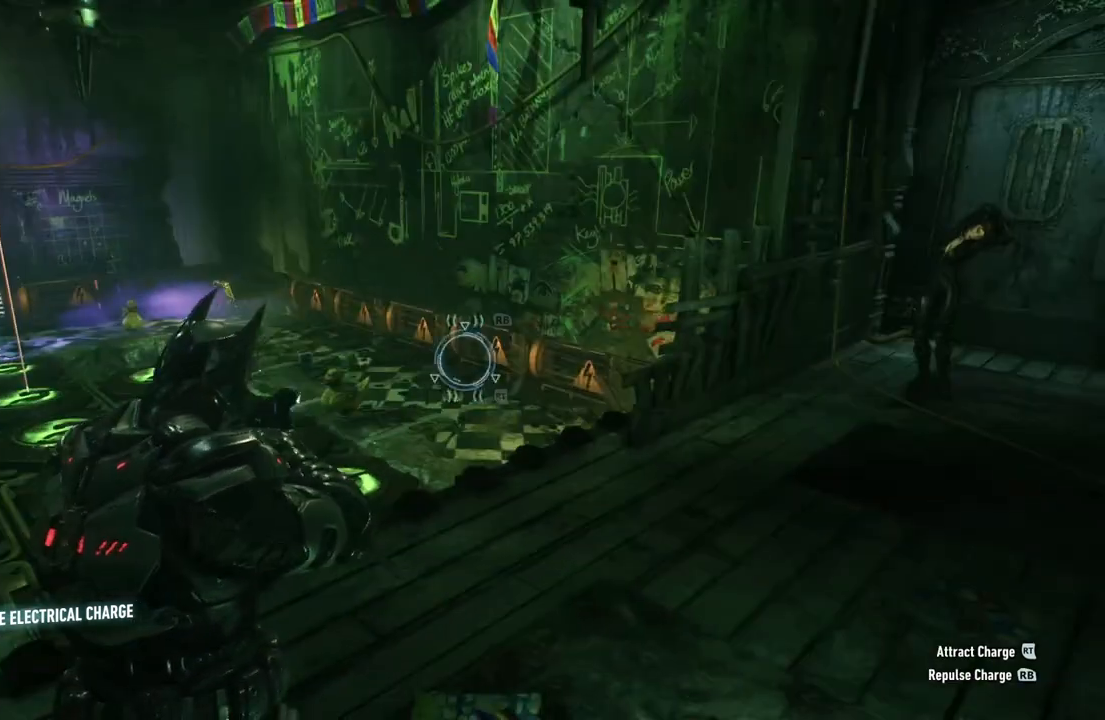
{"buttons": ["L2"], "left_stick": "center", "right_stick": "center", "events": [[17, "right_stick", "right"], [133, "right_stick", "center"], [367, "right_stick", "right"], [500, "right_stick", "center"]]}
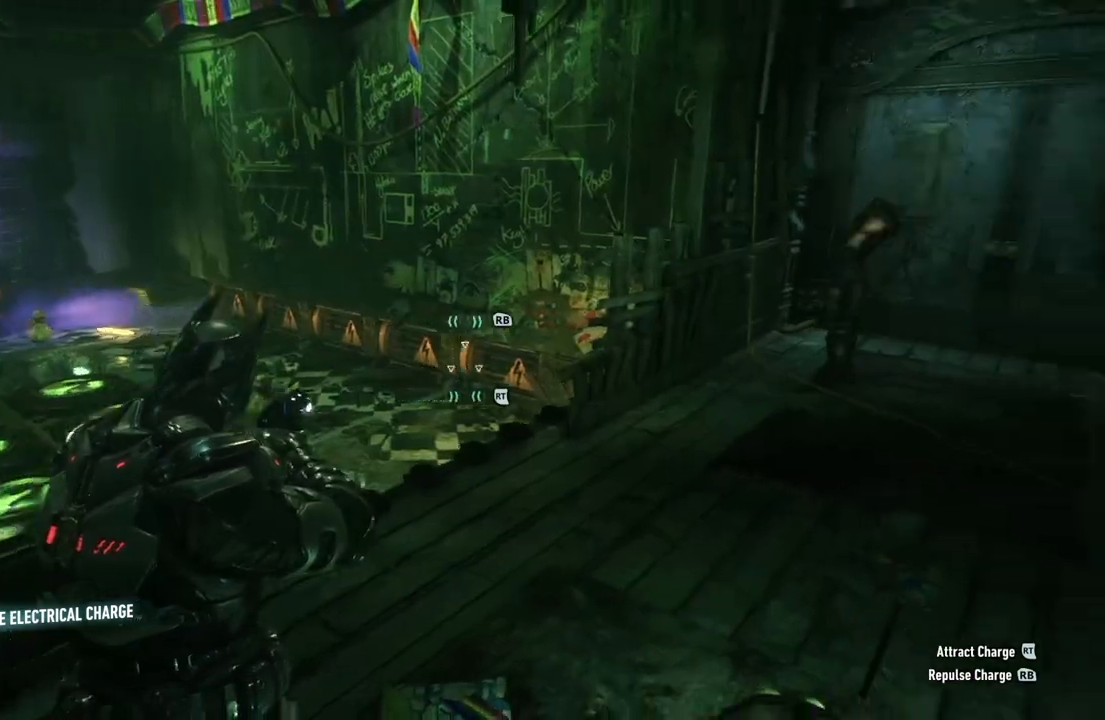
{"buttons": ["L2"], "left_stick": "center", "right_stick": "center", "events": [[250, "R2", "down"], [417, "R2", "up"]]}
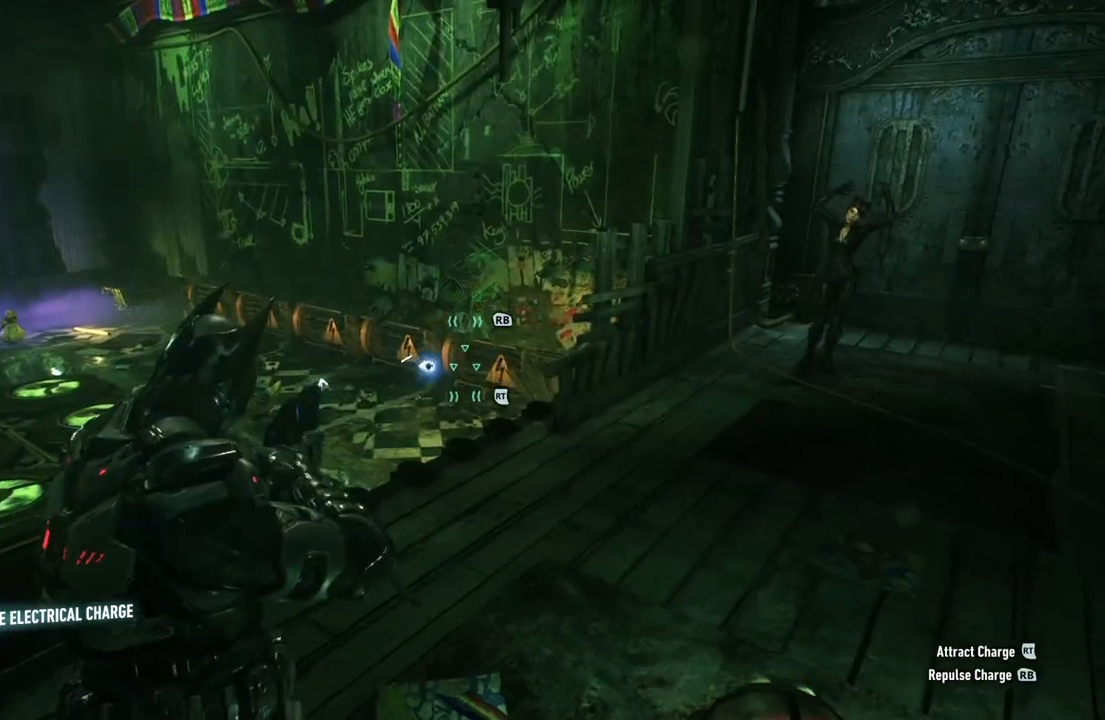
{"buttons": ["L2"], "left_stick": "center", "right_stick": "left", "events": [[400, "right_stick", "left"]]}
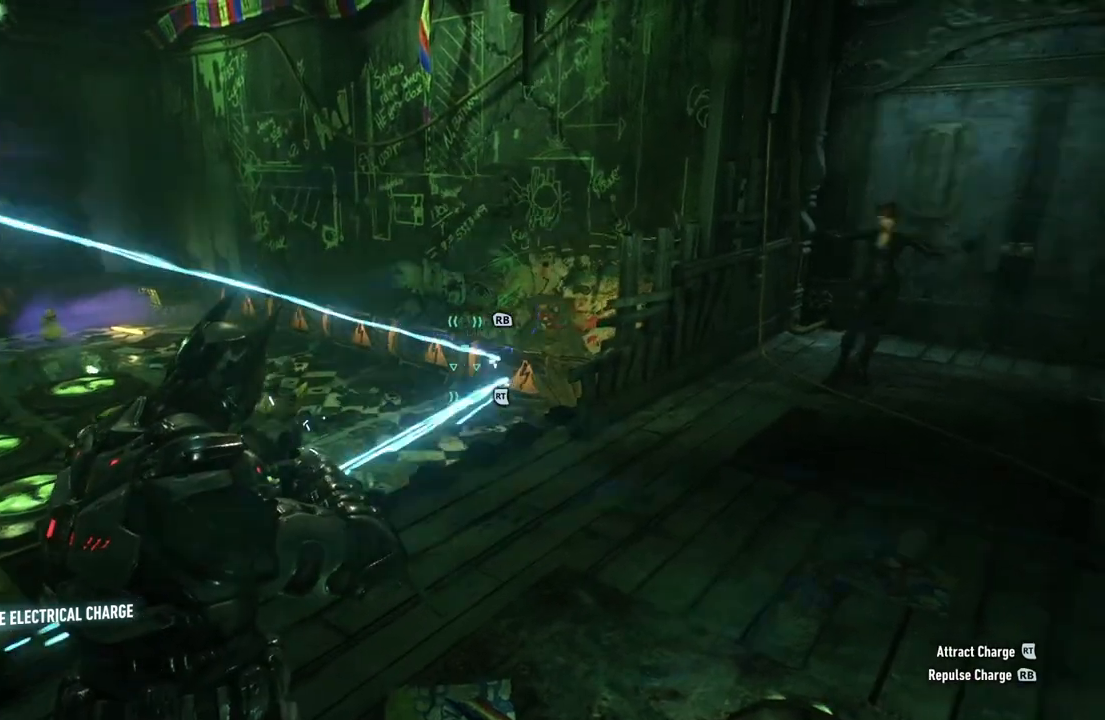
{"buttons": ["L2"], "left_stick": "center", "right_stick": "left", "events": [[67, "right_stick", "center"], [300, "right_stick", "left"]]}
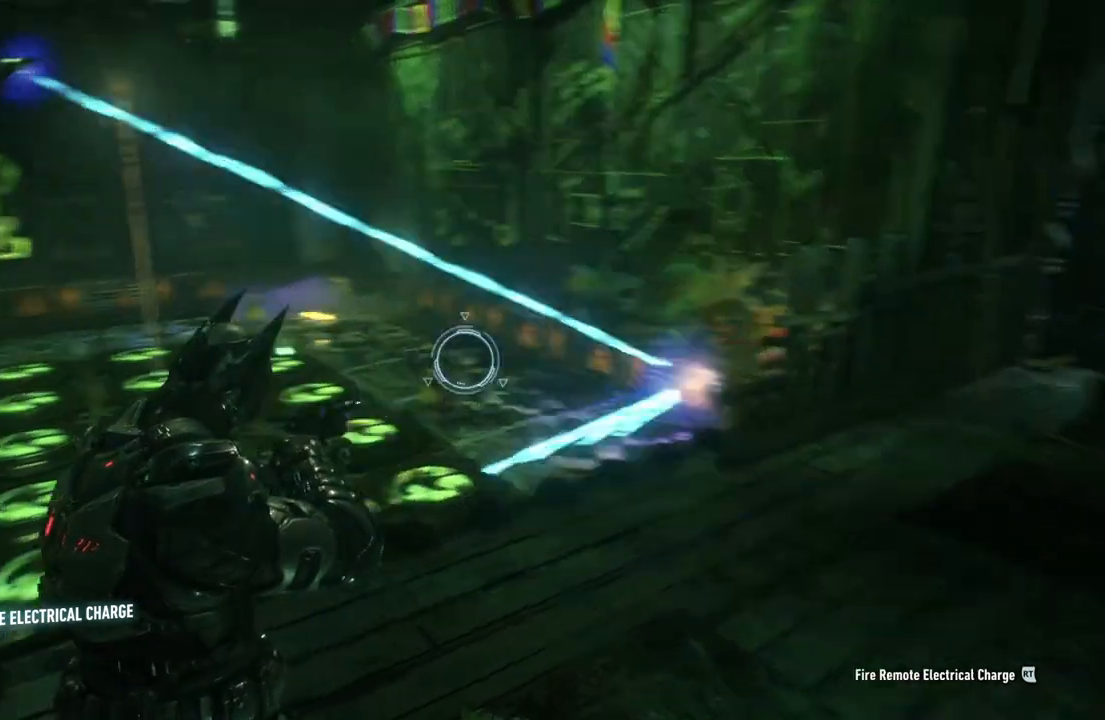
{"buttons": ["L2"], "left_stick": "center", "right_stick": "center", "events": [[50, "right_stick", "center"], [200, "right_stick", "right"], [483, "right_stick", "center"]]}
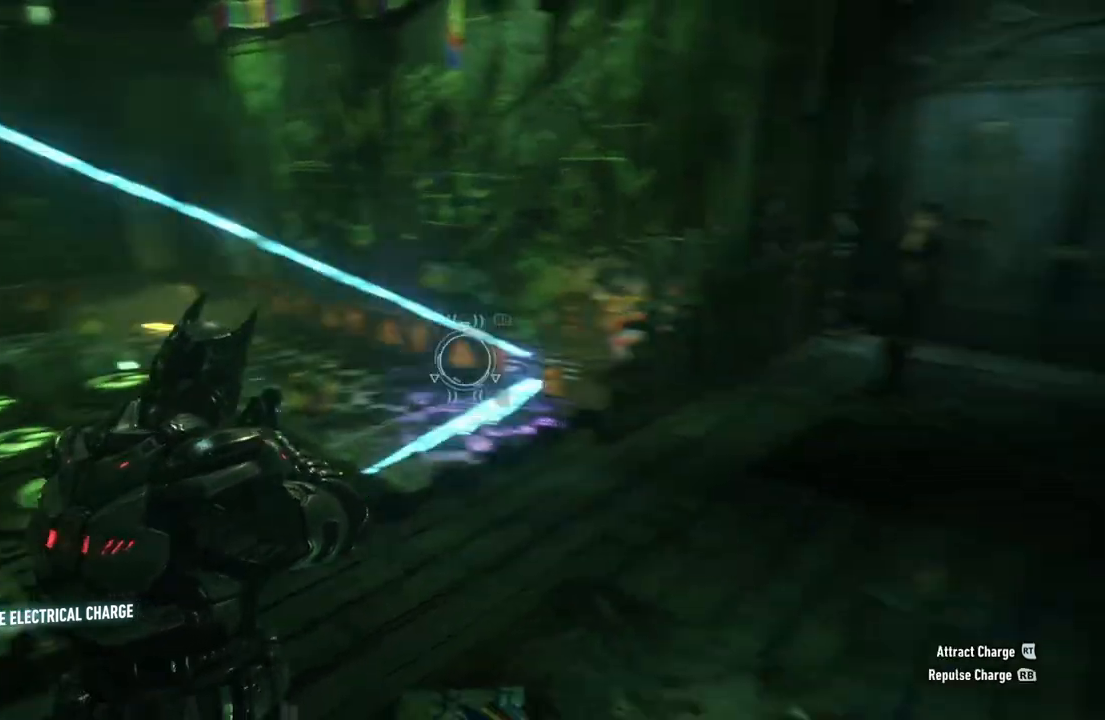
{"buttons": ["L2", "R1"], "left_stick": "center", "right_stick": "center", "events": [[283, "right_stick", "down-right"], [400, "right_stick", "center"], [450, "R1", "down"]]}
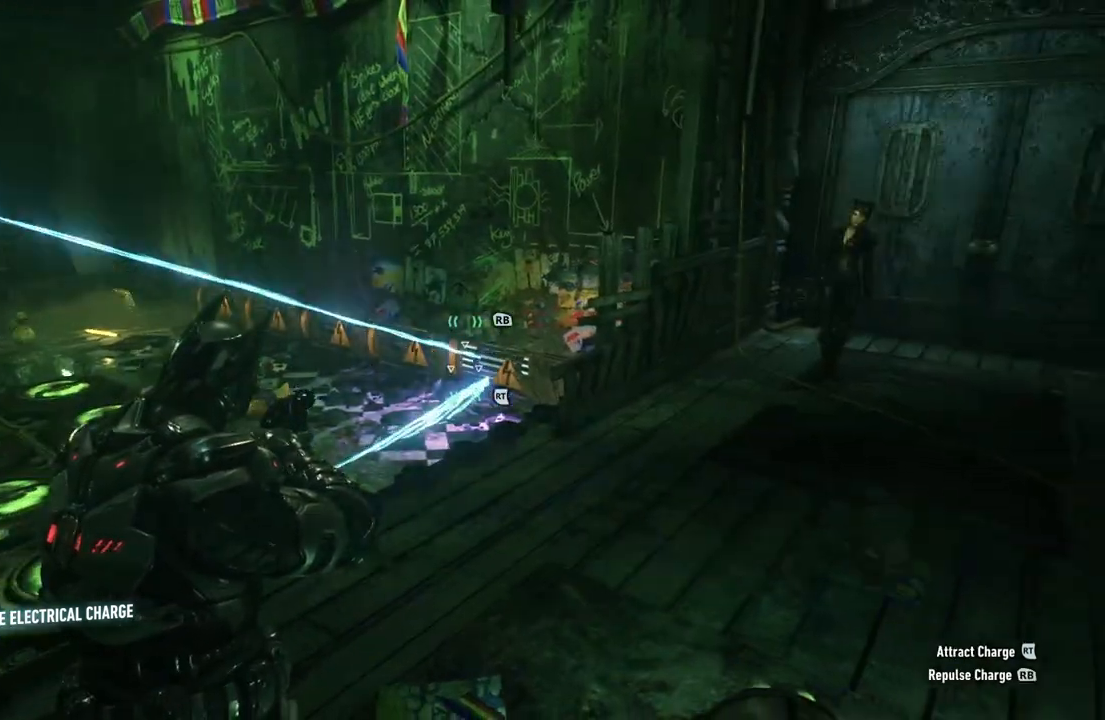
{"buttons": ["L2", "R1"], "left_stick": "center", "right_stick": "center", "events": [[100, "R1", "up"], [300, "R1", "down"], [317, "R1", "up"], [450, "R1", "down"]]}
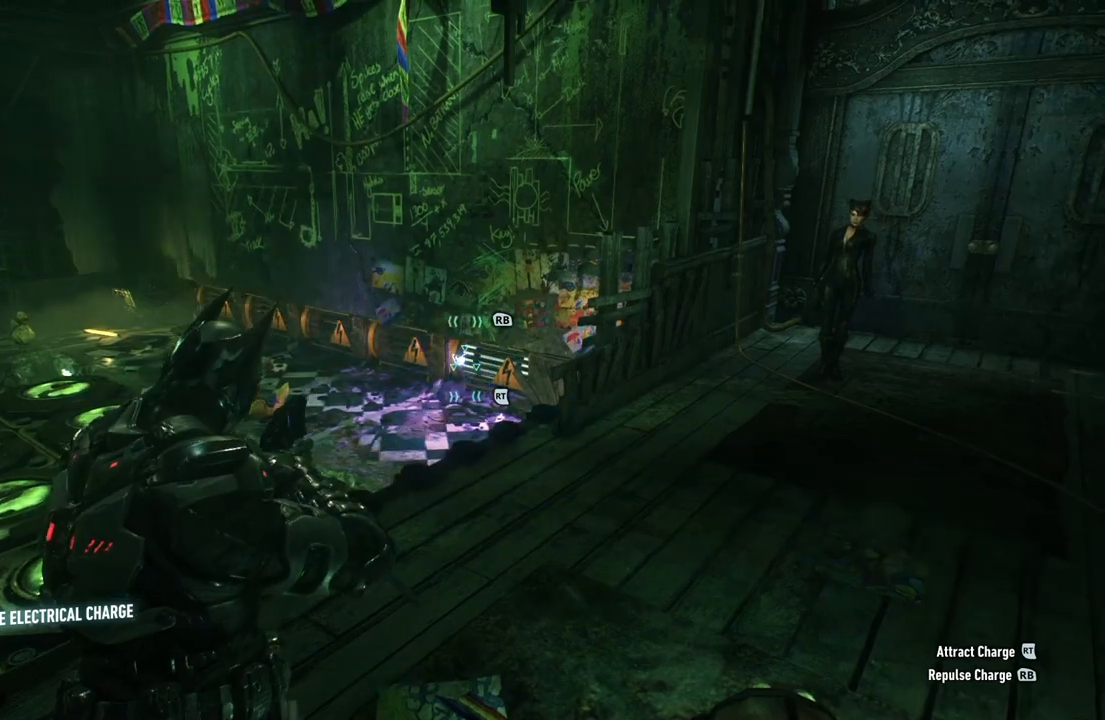
{"buttons": ["L2"], "left_stick": "center", "right_stick": "left", "events": [[33, "R1", "up"], [383, "right_stick", "left"]]}
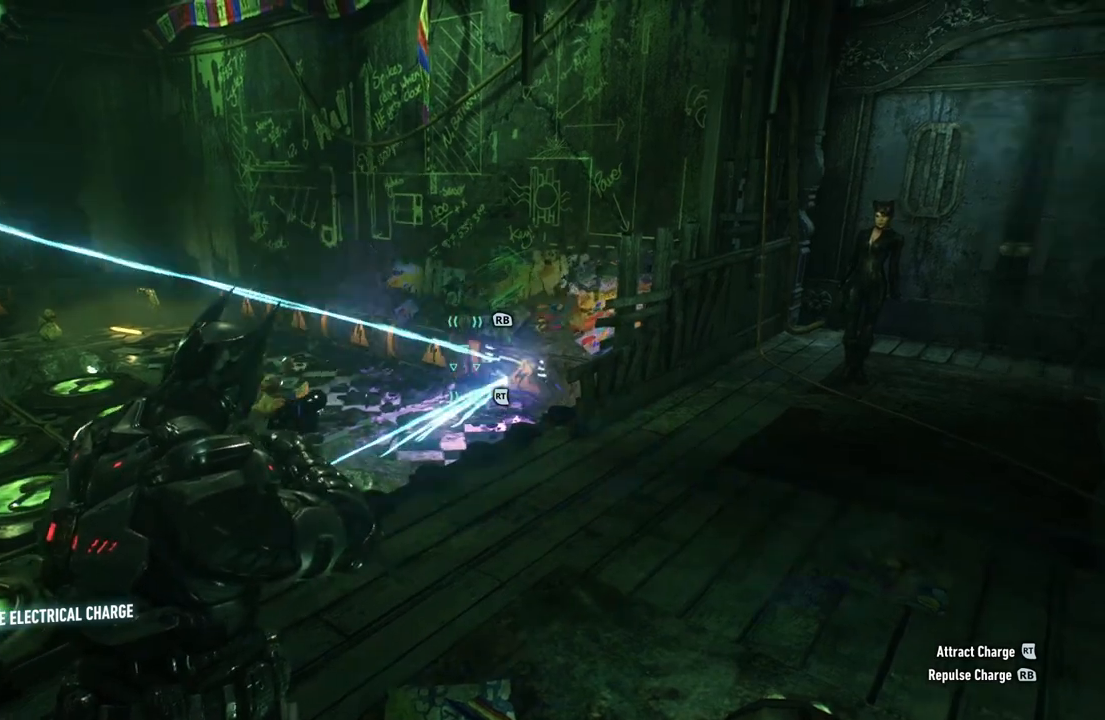
{"buttons": ["L2"], "left_stick": "center", "right_stick": "center", "events": [[183, "right_stick", "center"]]}
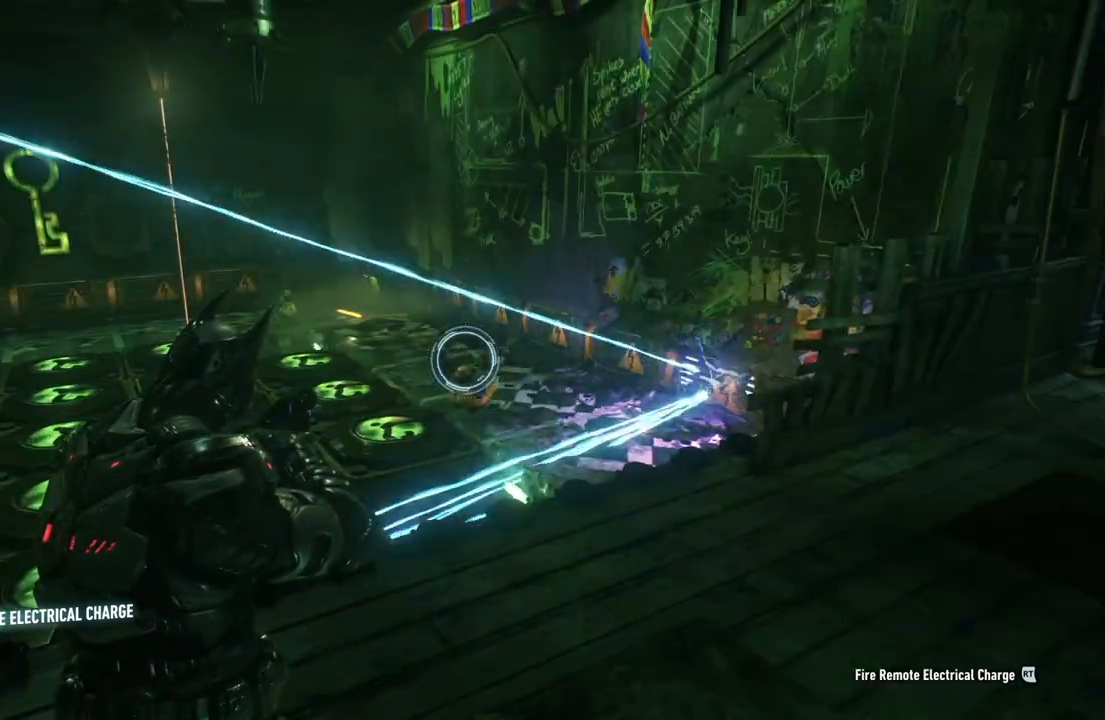
{"buttons": ["L2"], "left_stick": "center", "right_stick": "center", "events": [[233, "right_stick", "right"], [450, "right_stick", "center"]]}
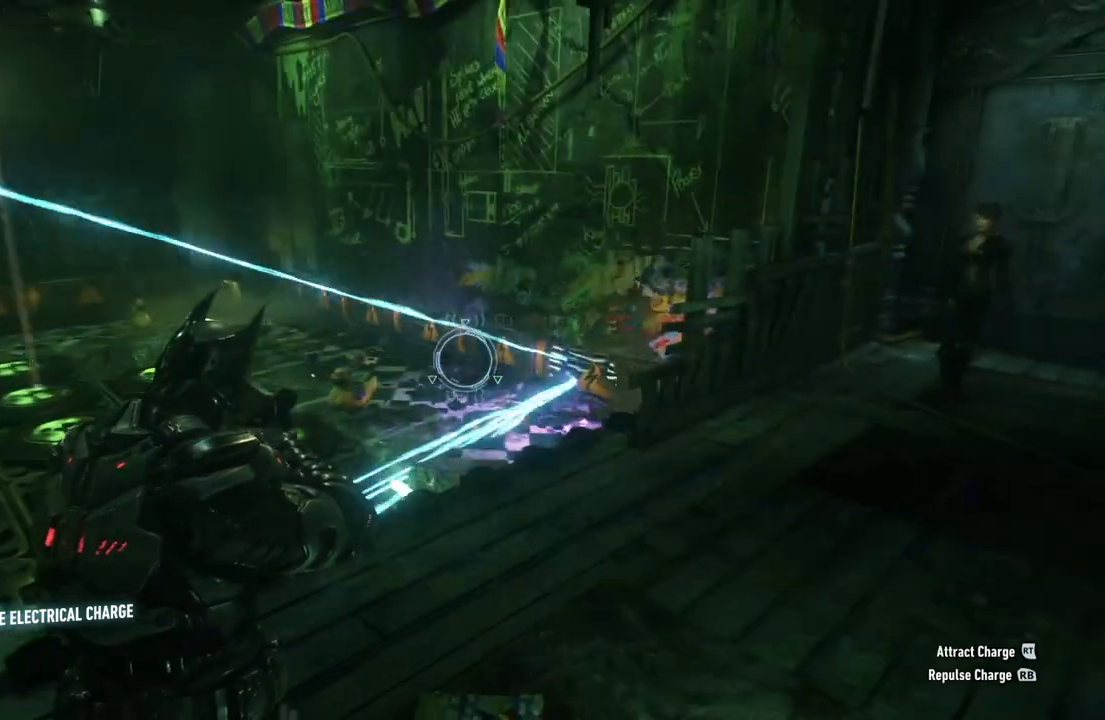
{"buttons": ["L2"], "left_stick": "center", "right_stick": "center", "events": [[233, "right_stick", "left"], [483, "right_stick", "center"]]}
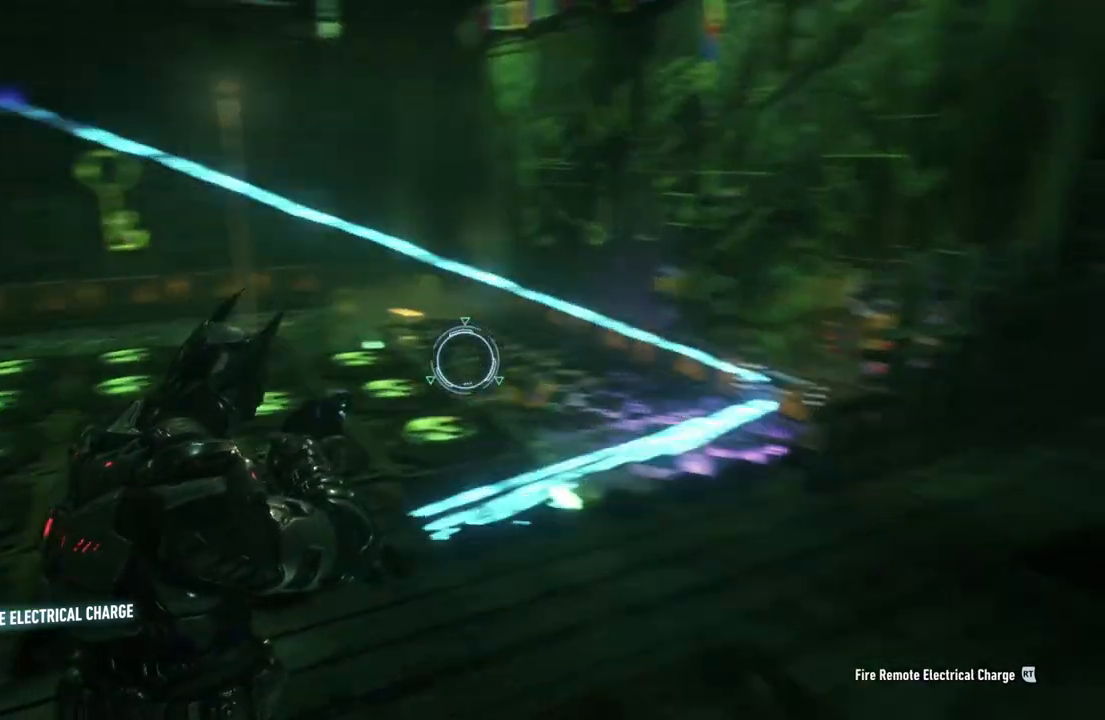
{"buttons": ["L2"], "left_stick": "center", "right_stick": "center", "events": [[133, "right_stick", "up-left"], [433, "right_stick", "center"]]}
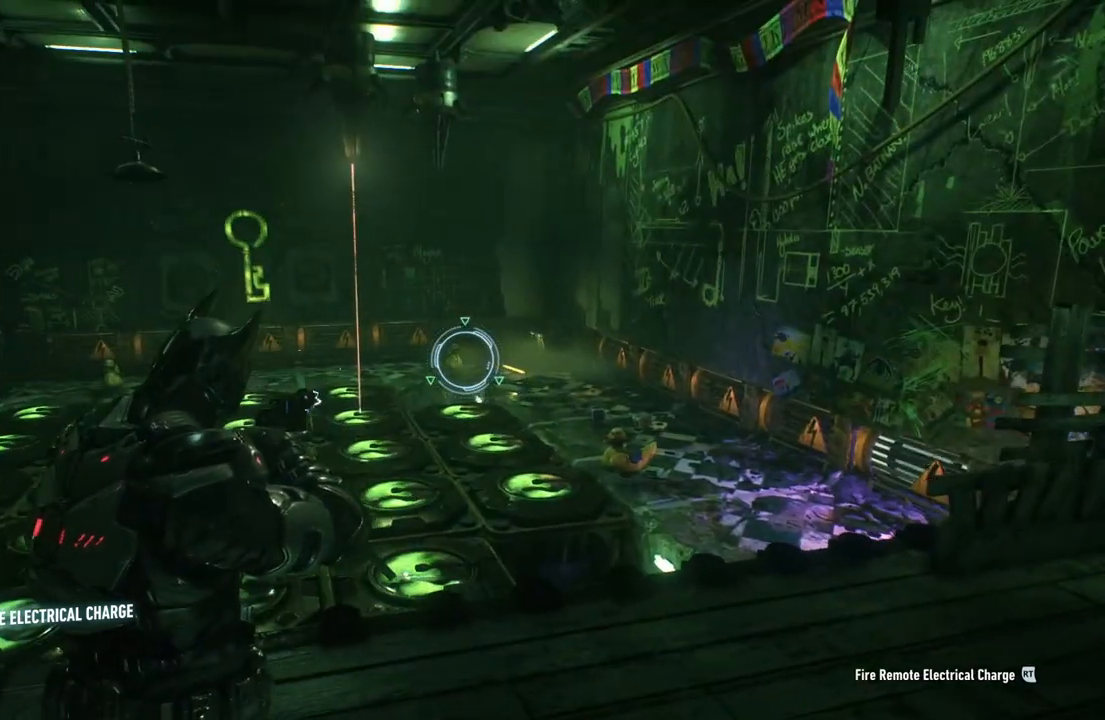
{"buttons": ["L2"], "left_stick": "center", "right_stick": "up-left", "events": [[100, "right_stick", "up-left"], [267, "right_stick", "center"], [433, "right_stick", "up-left"]]}
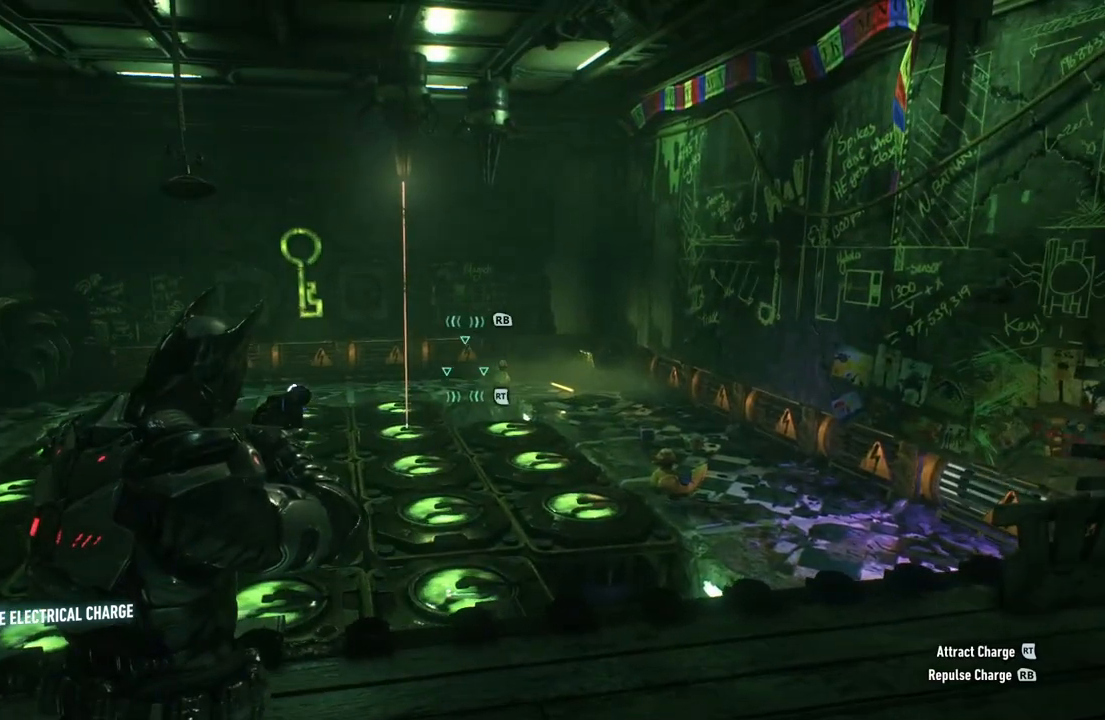
{"buttons": ["L2"], "left_stick": "center", "right_stick": "down-right", "events": [[33, "right_stick", "center"], [133, "right_stick", "right"], [333, "right_stick", "center"], [483, "right_stick", "down-right"]]}
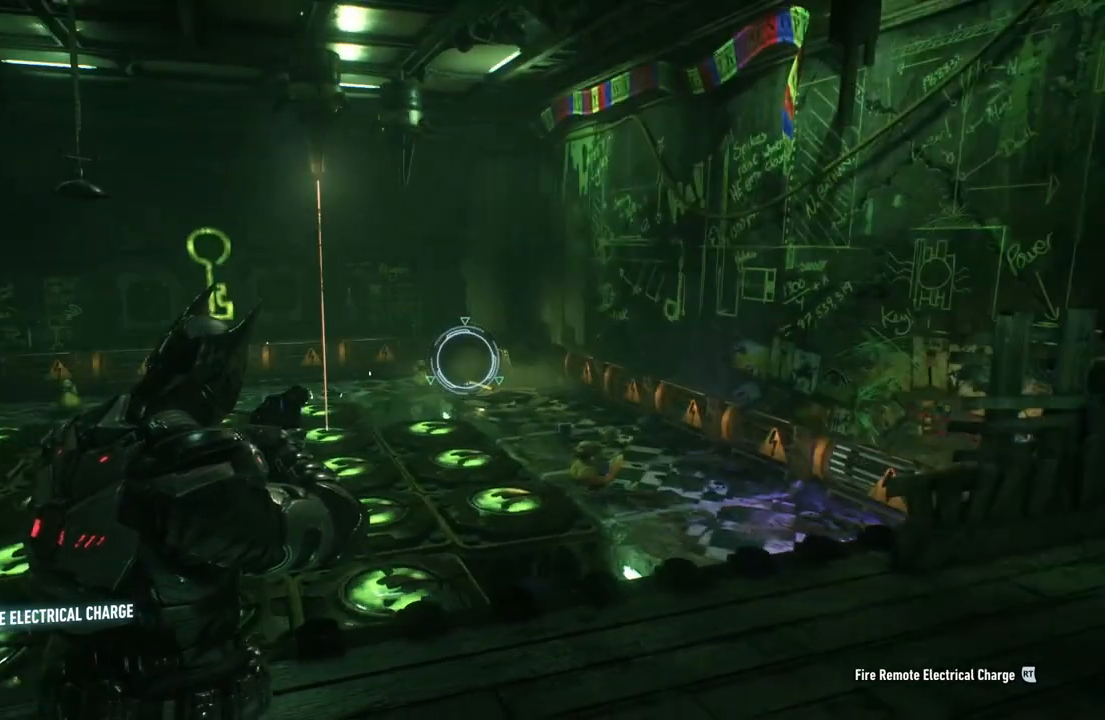
{"buttons": ["L2"], "left_stick": "center", "right_stick": "center", "events": [[67, "right_stick", "right"], [167, "right_stick", "center"]]}
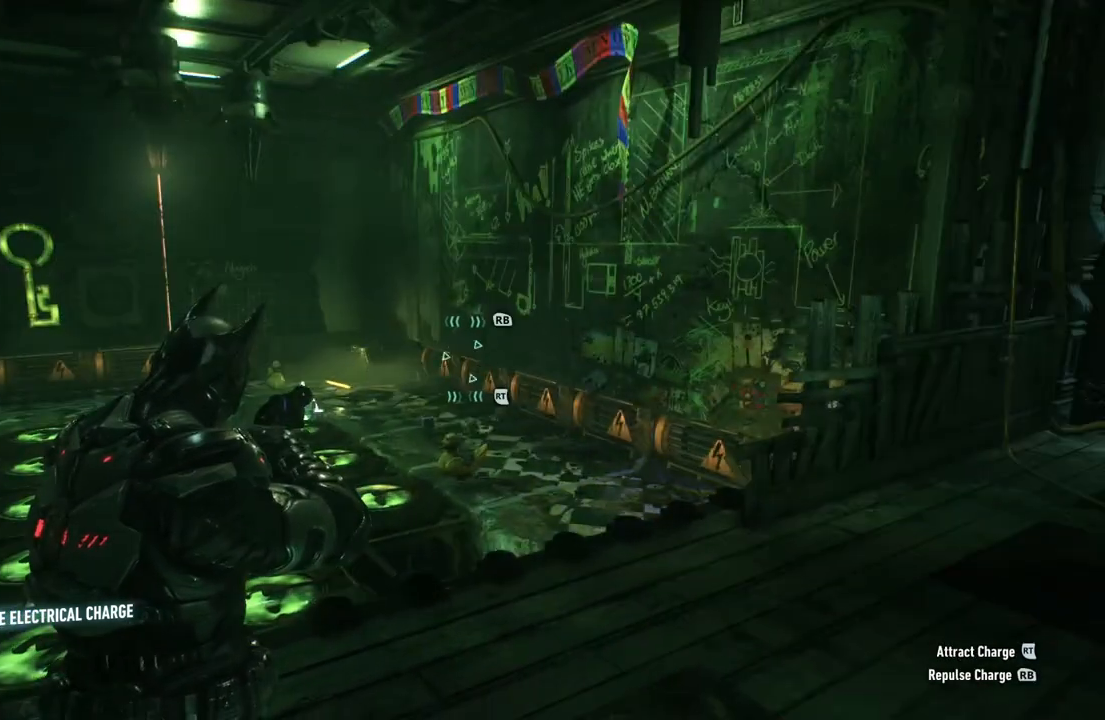
{"buttons": ["L2"], "left_stick": "center", "right_stick": "center", "events": []}
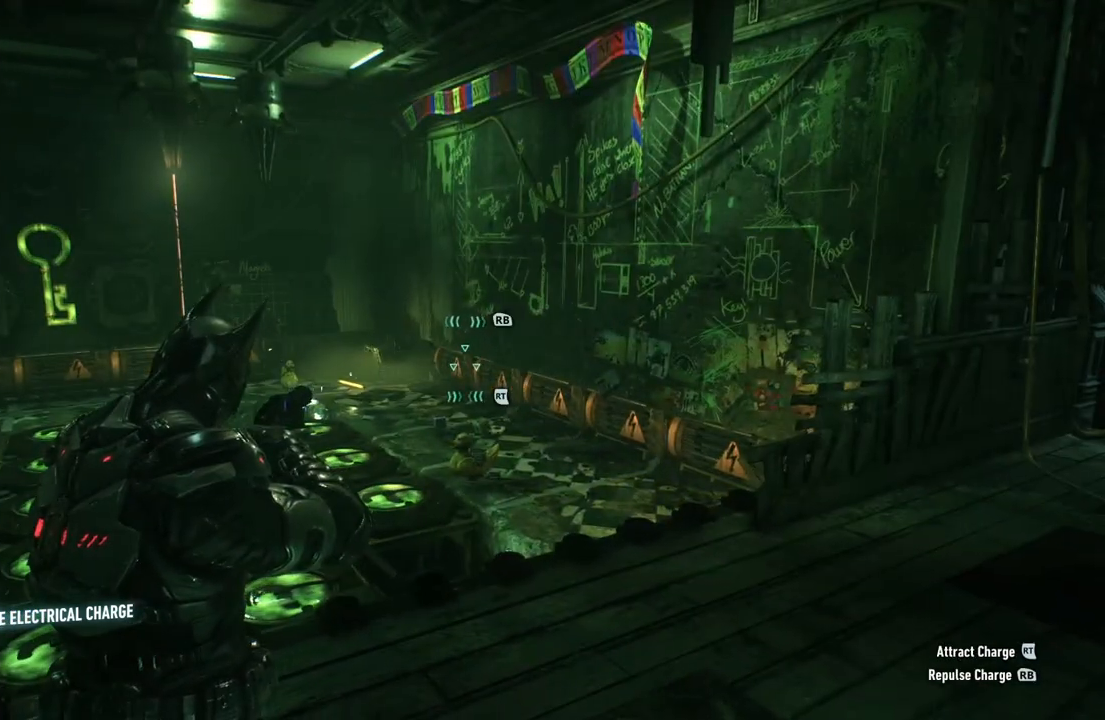
{"buttons": ["L2"], "left_stick": "center", "right_stick": "center", "events": []}
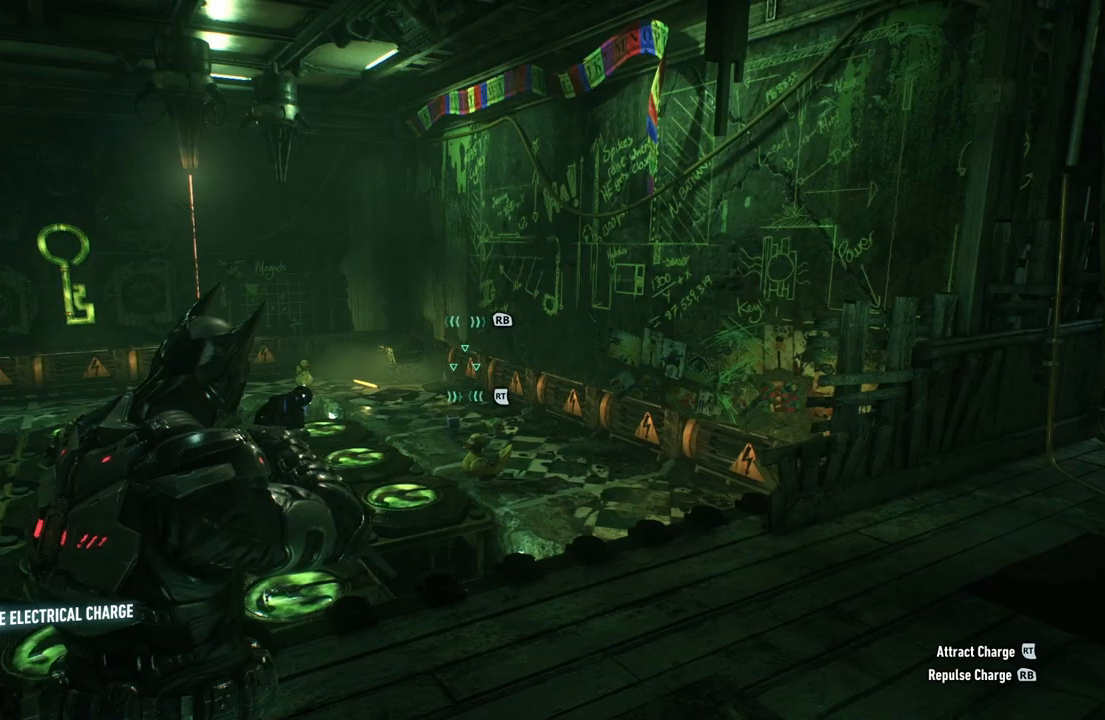
{"buttons": ["L2", "R2"], "left_stick": "center", "right_stick": "center", "events": [[467, "R2", "down"]]}
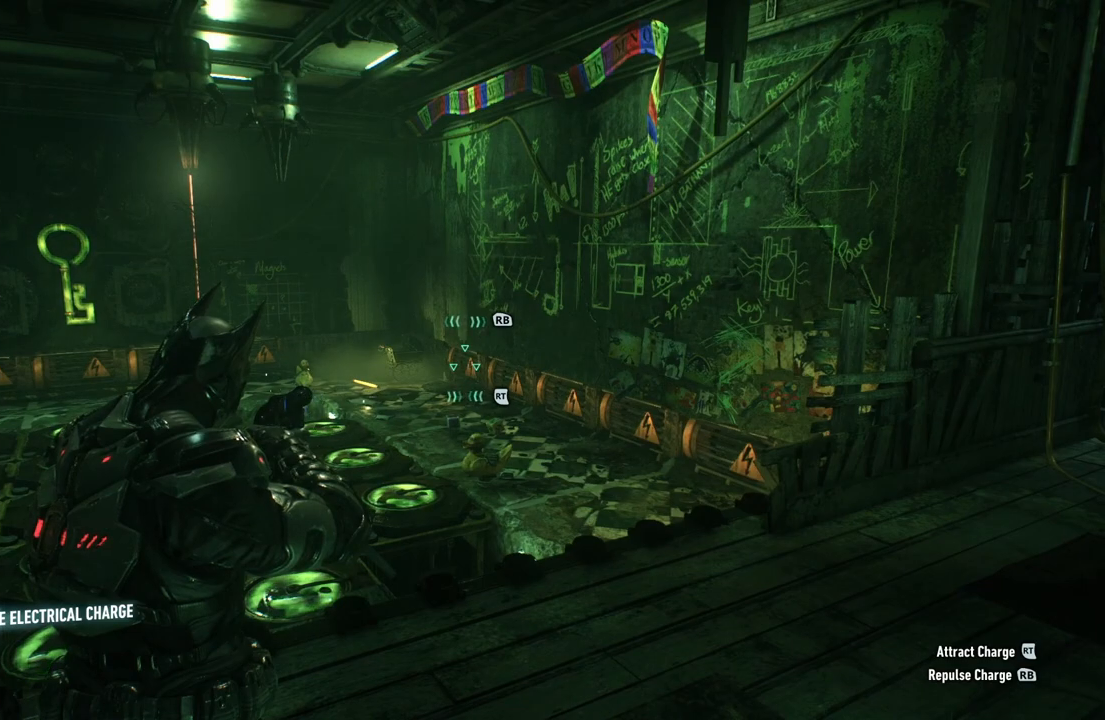
{"buttons": ["L2"], "left_stick": "center", "right_stick": "center", "events": [[133, "R2", "up"], [183, "right_stick", "left"], [400, "right_stick", "center"]]}
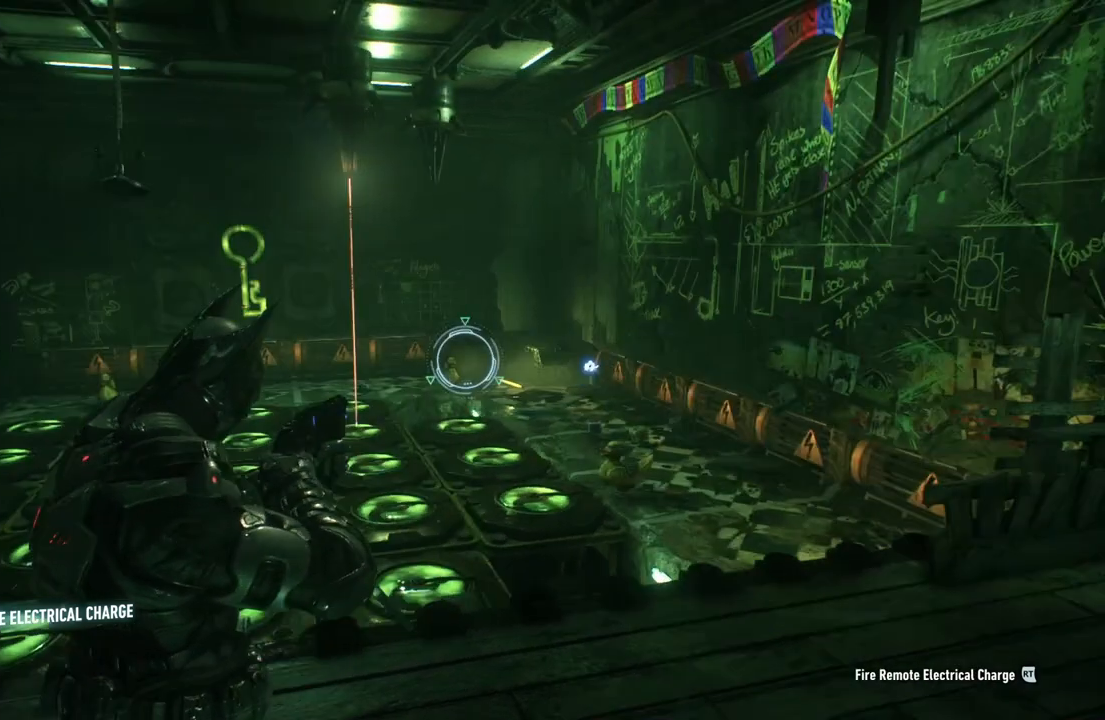
{"buttons": ["L2"], "left_stick": "center", "right_stick": "center", "events": [[83, "right_stick", "left"], [250, "right_stick", "center"]]}
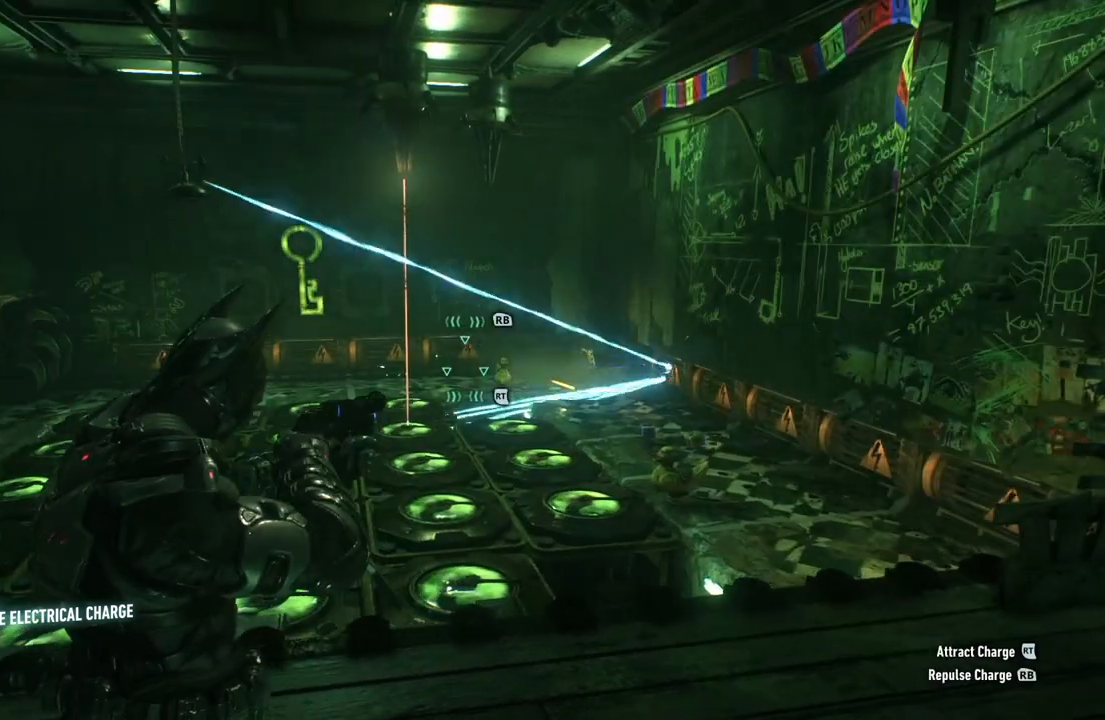
{"buttons": ["L2"], "left_stick": "center", "right_stick": "right", "events": [[333, "right_stick", "right"]]}
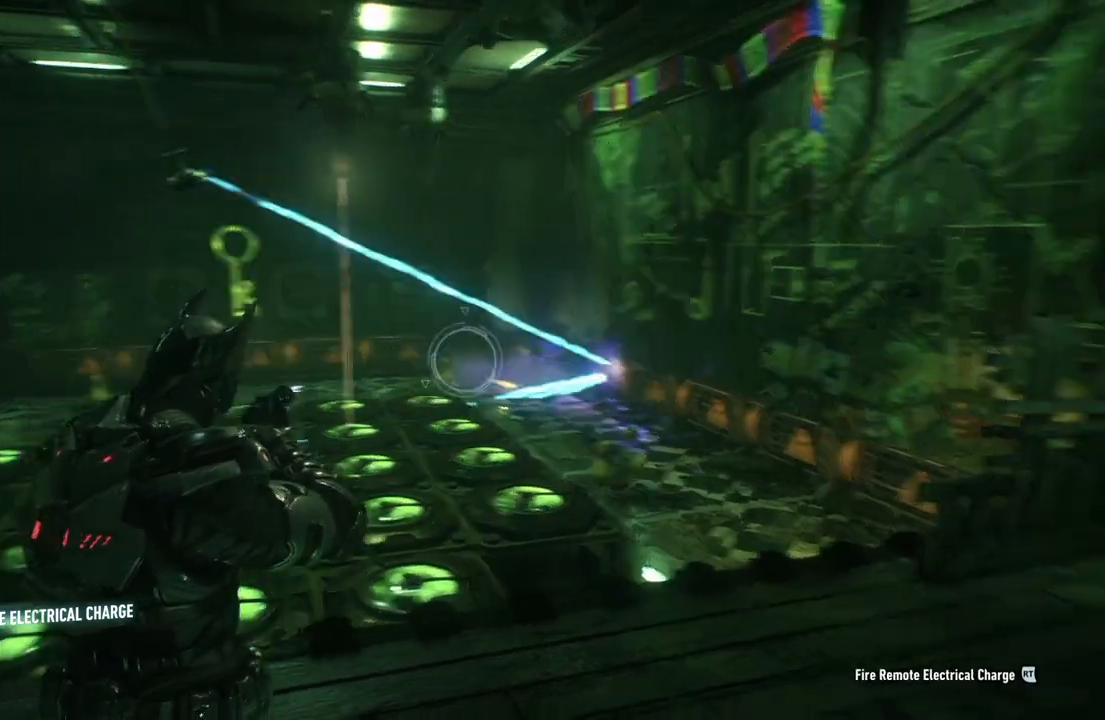
{"buttons": ["L2"], "left_stick": "center", "right_stick": "down-right", "events": [[167, "right_stick", "down"], [317, "right_stick", "down-right"]]}